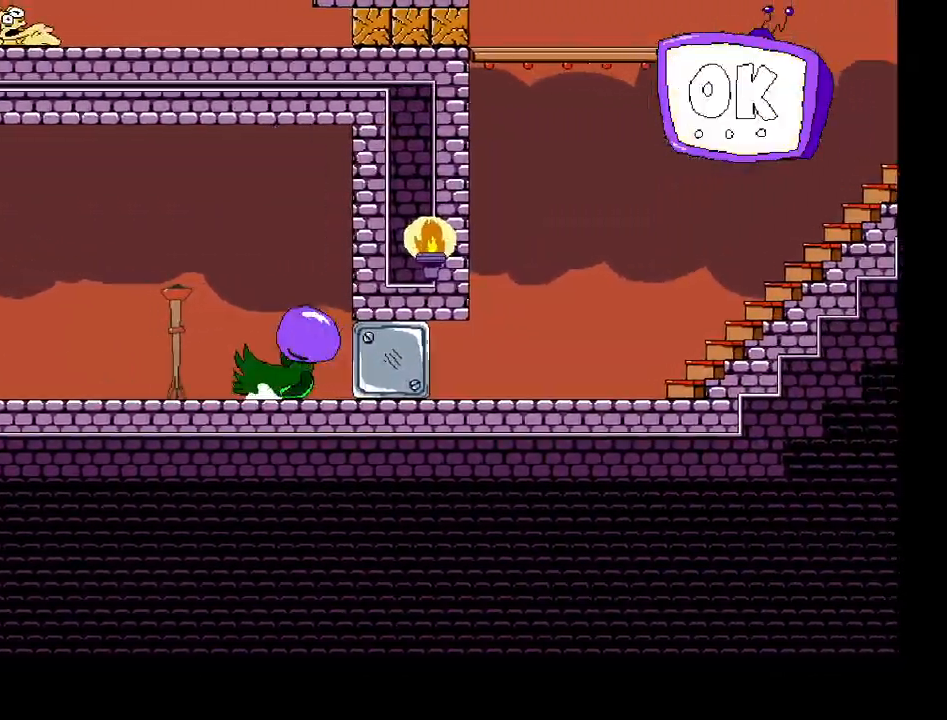
Gameplay with keyboard; each line is a JSON object with the keys held at the frame after it. "events" lists presses ("down") and releases ("up") of "c", "down", "left", "right", "shift", "up", "x" and "z" between this image and that frame as [ms after this image, input, new state], when the widget could be followed in between. No other keys are recorded. Mouse input is not recorded.
{"keys": ["left", "z"], "events": [[333, "shift", "up"], [467, "z", "down"]]}
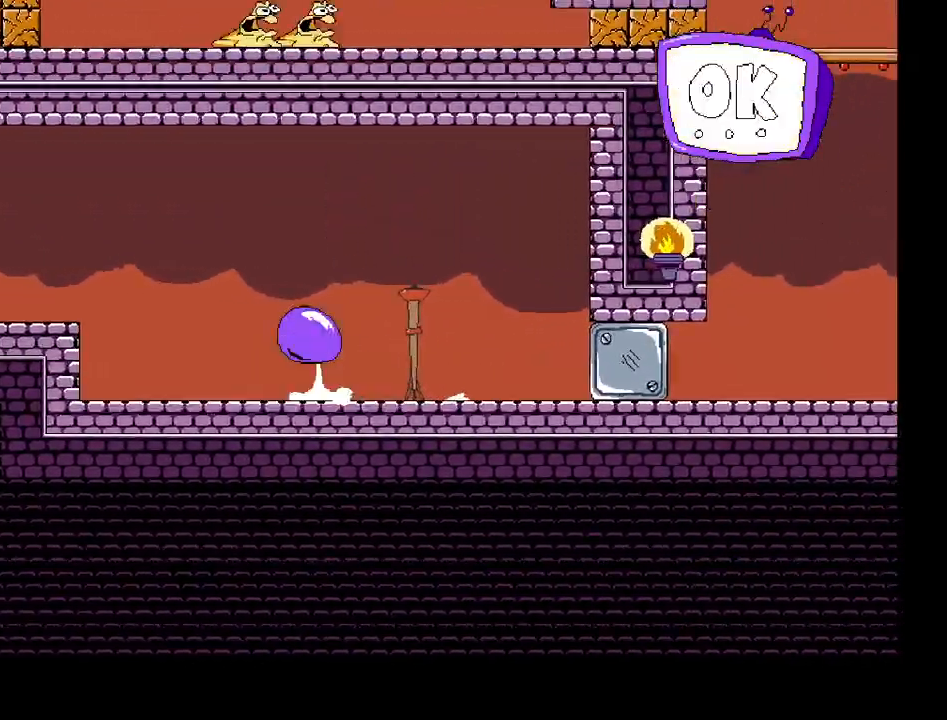
{"keys": ["left"], "events": [[467, "z", "up"]]}
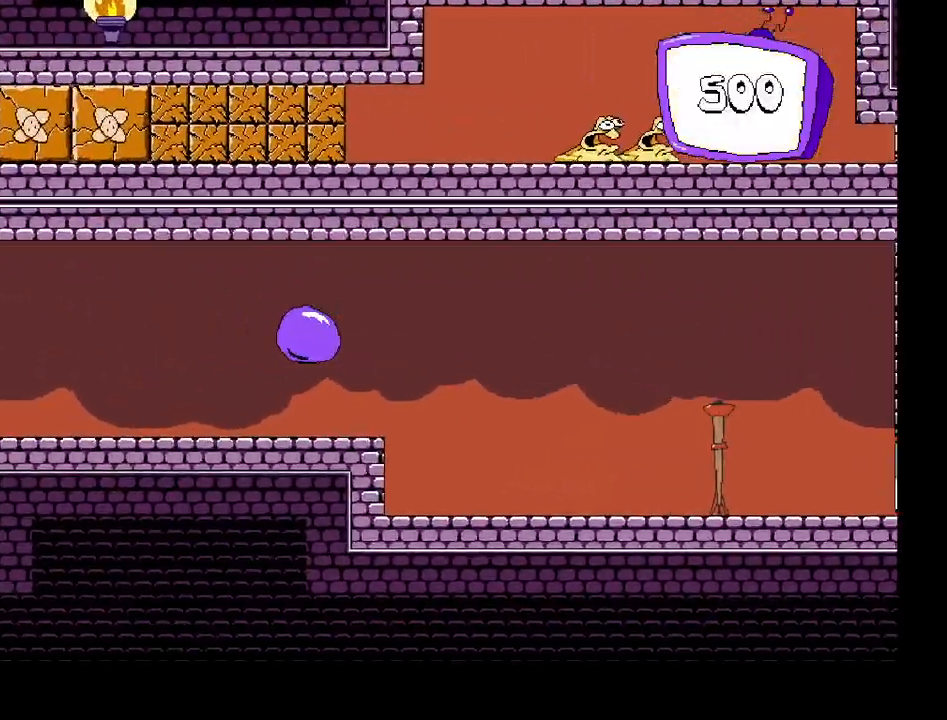
{"keys": ["down"], "events": [[350, "right", "down"], [383, "left", "up"], [467, "down", "down"], [467, "right", "up"]]}
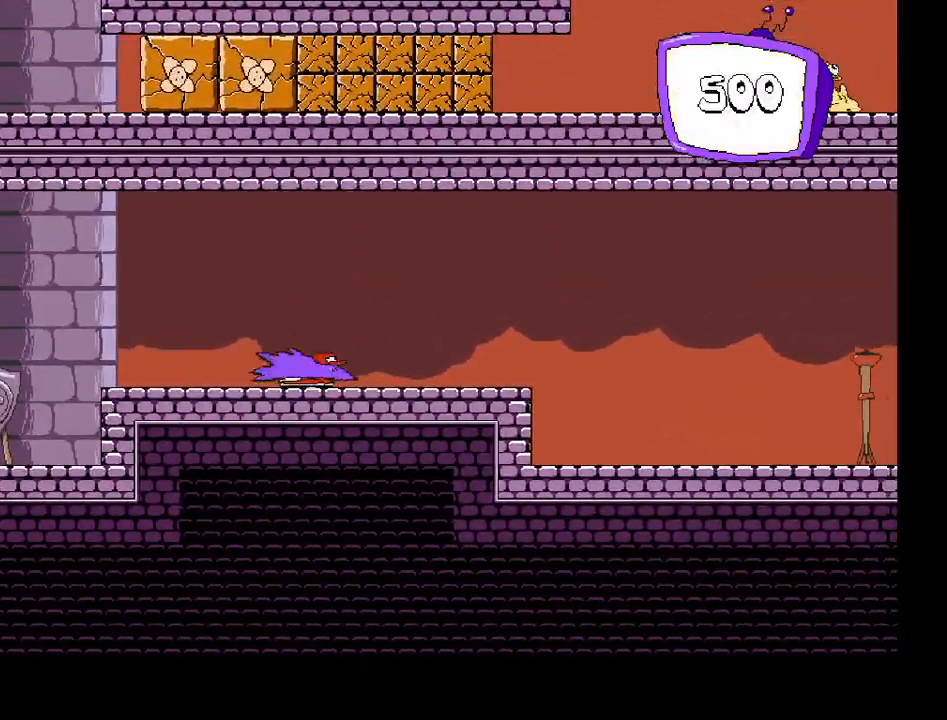
{"keys": ["down"], "events": []}
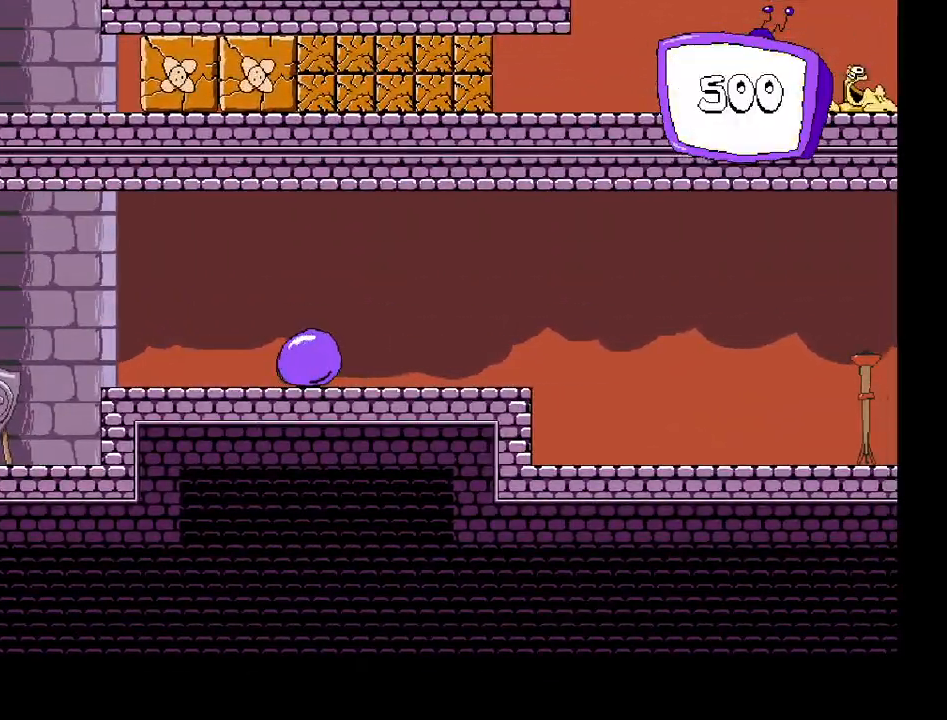
{"keys": ["right", "shift"], "events": [[450, "right", "down"], [450, "shift", "down"], [483, "down", "up"]]}
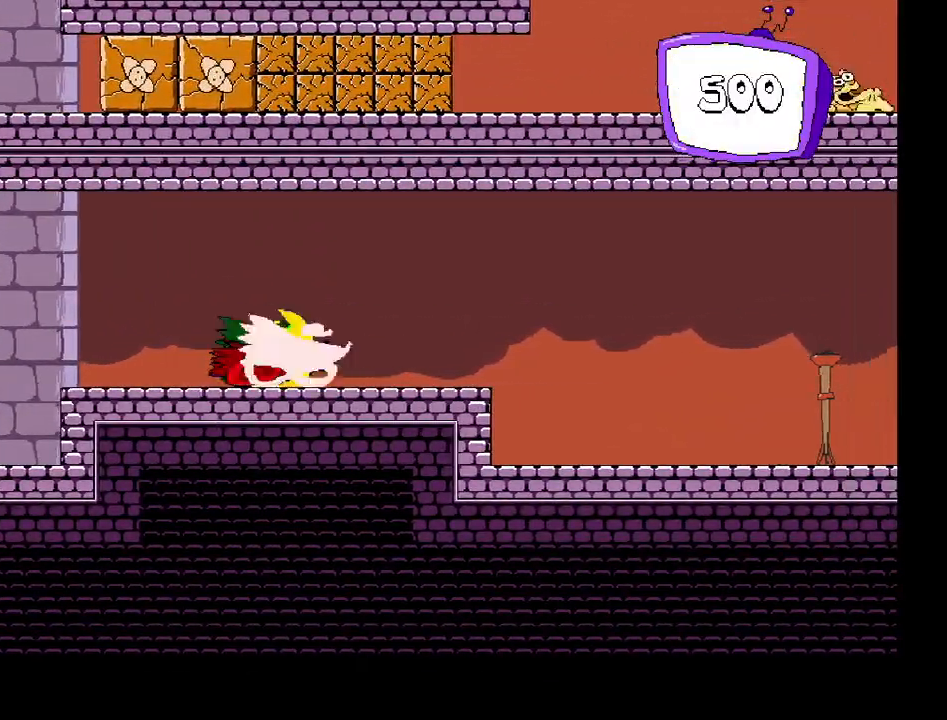
{"keys": ["right", "shift"], "events": []}
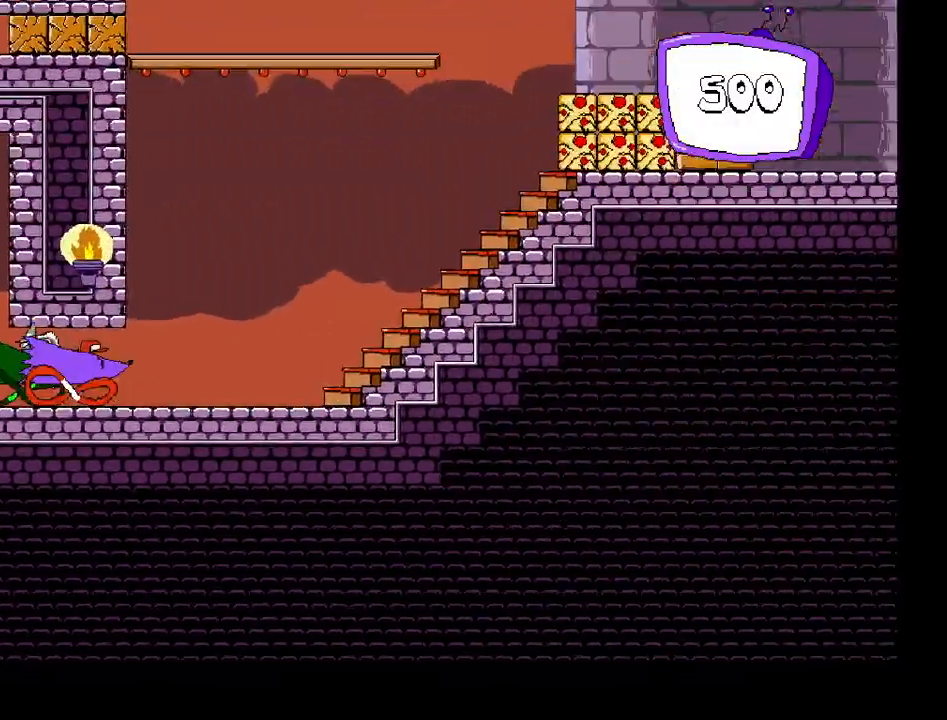
{"keys": ["right", "shift"], "events": []}
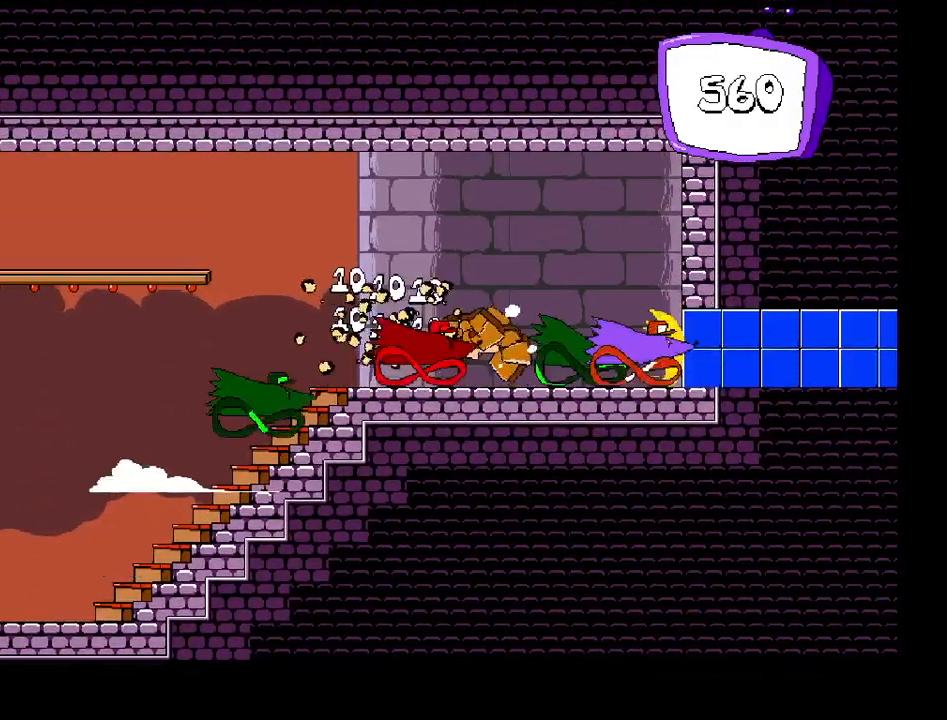
{"keys": ["right", "shift"], "events": []}
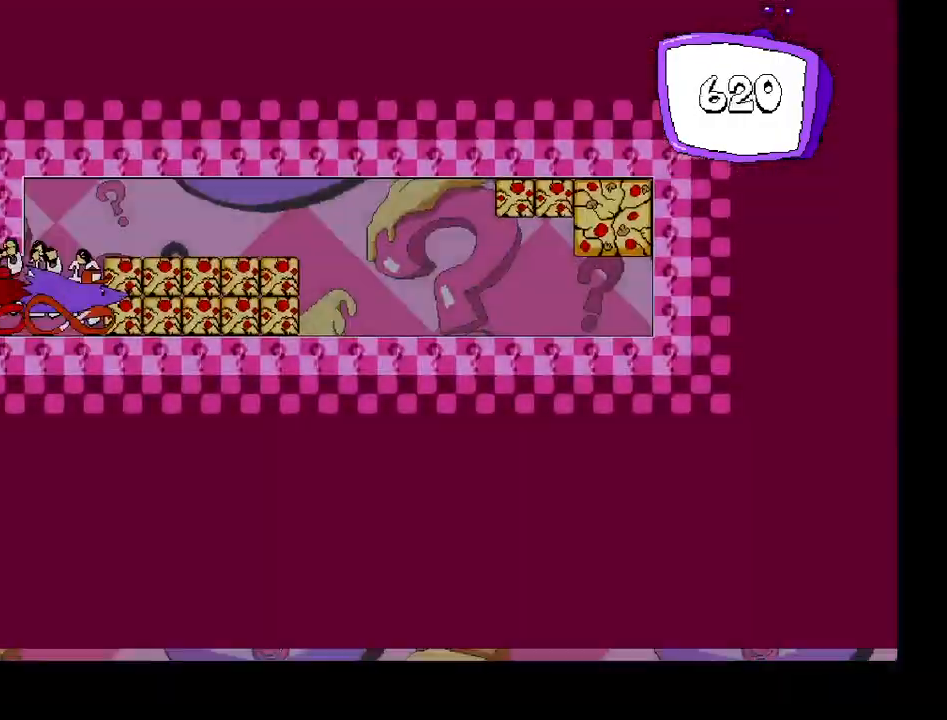
{"keys": ["right"], "events": [[183, "z", "down"], [483, "shift", "up"], [483, "z", "up"]]}
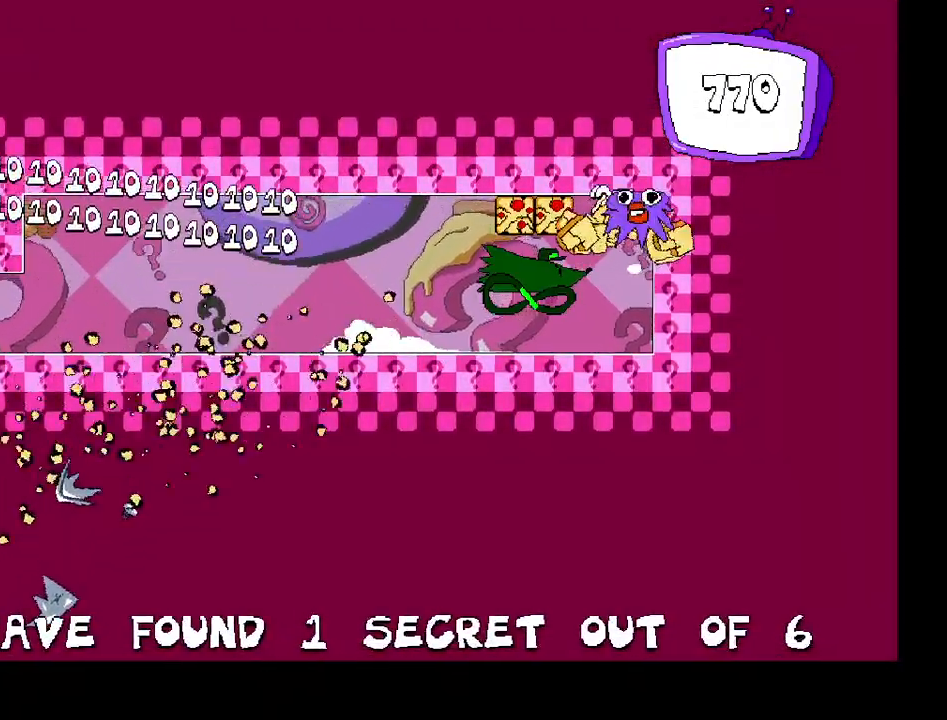
{"keys": ["z"], "events": [[17, "left", "down"], [33, "right", "up"], [450, "z", "down"], [467, "left", "up"]]}
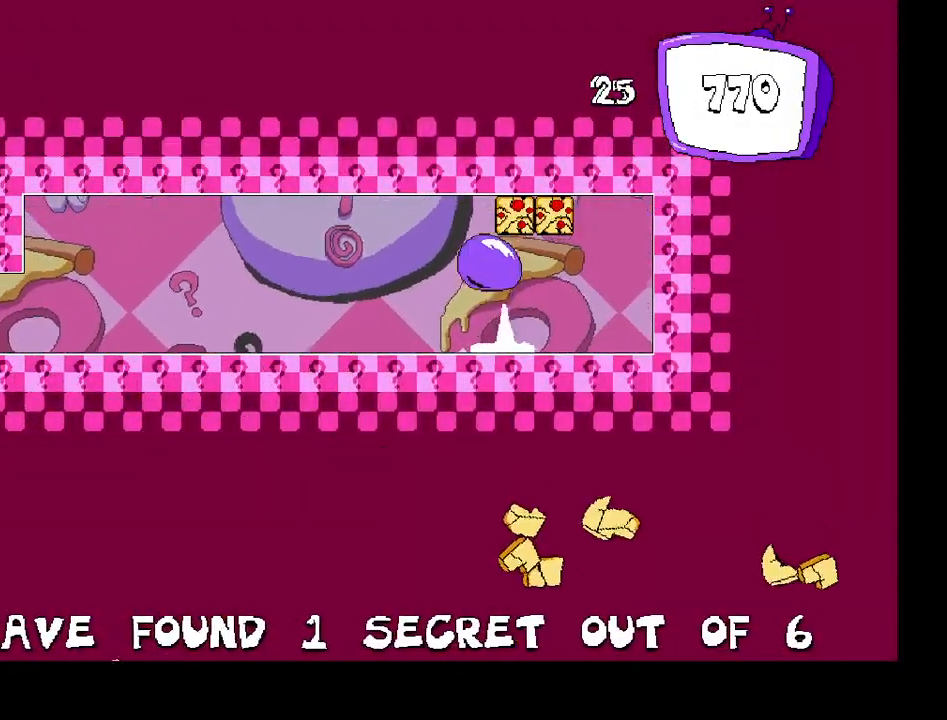
{"keys": ["z"], "events": [[17, "right", "down"], [250, "z", "up"], [283, "right", "up"], [400, "z", "down"]]}
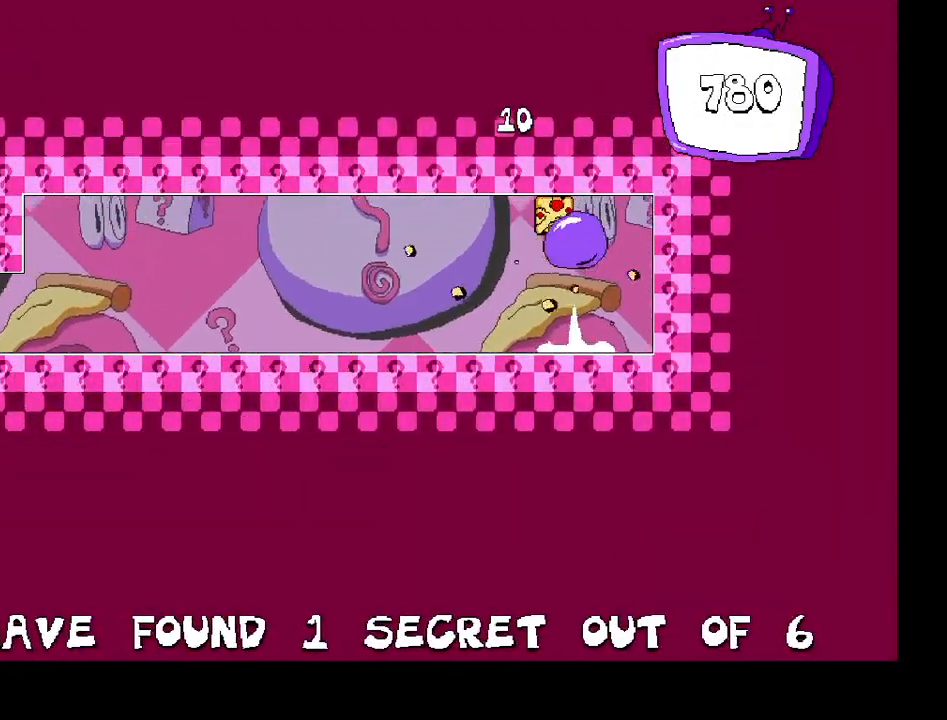
{"keys": [], "events": [[83, "left", "down"], [183, "left", "up"], [200, "z", "up"]]}
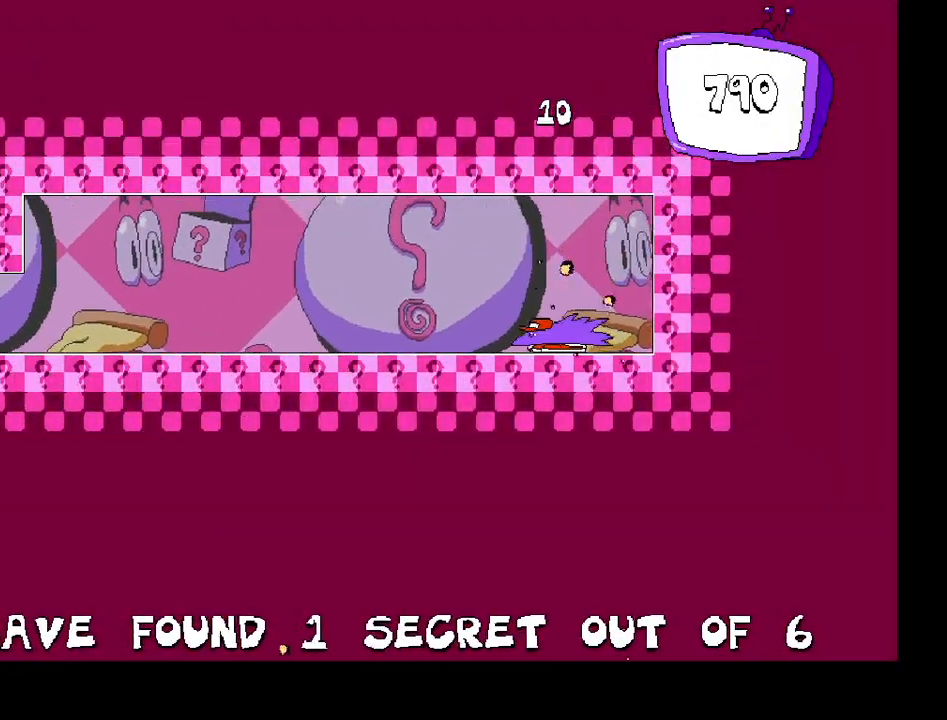
{"keys": ["down"], "events": [[150, "down", "down"]]}
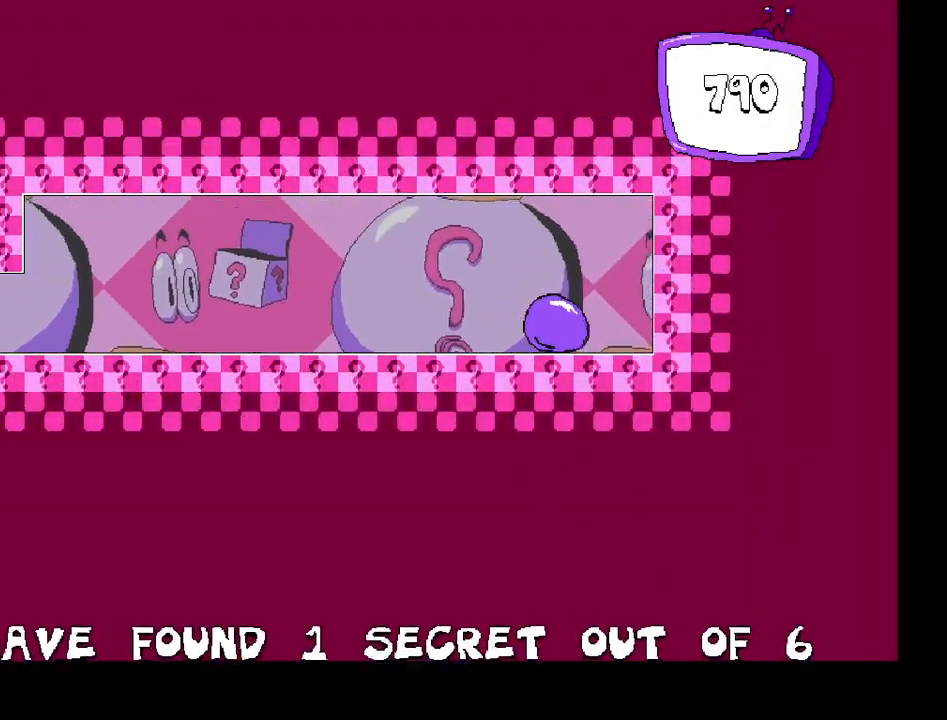
{"keys": ["left", "shift"], "events": [[133, "left", "down"], [183, "down", "up"], [183, "shift", "down"]]}
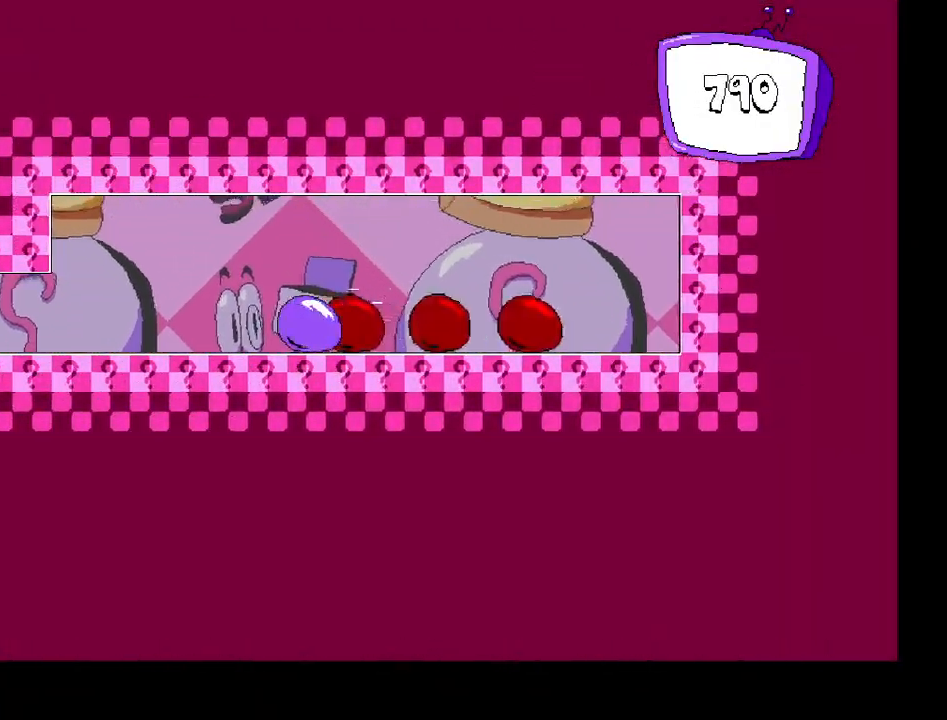
{"keys": ["left", "shift"], "events": []}
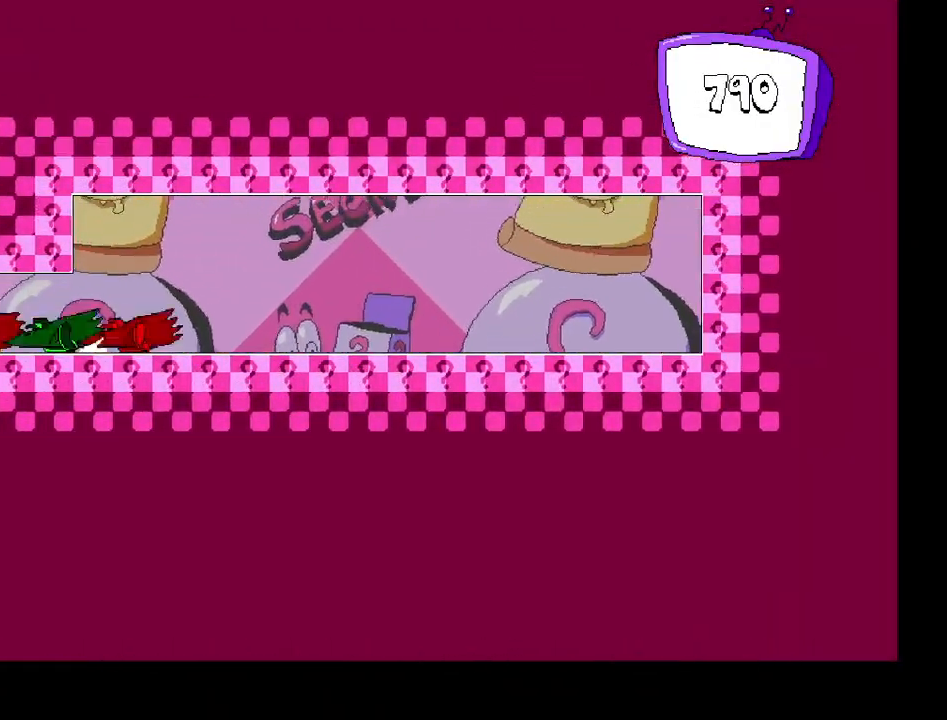
{"keys": ["left", "shift"], "events": []}
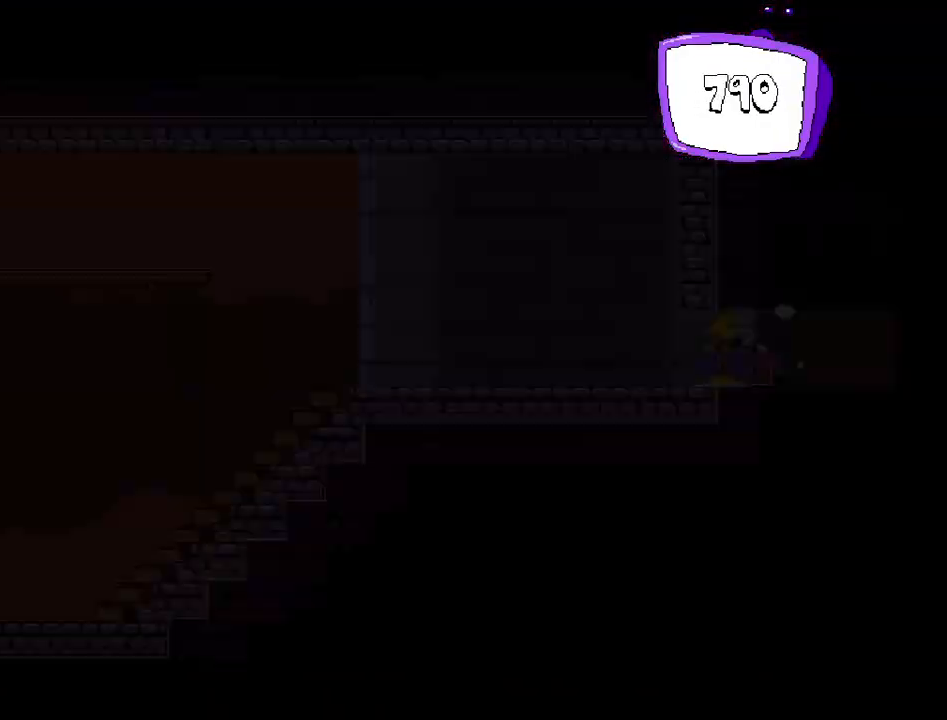
{"keys": ["left", "shift", "z"], "events": [[250, "z", "down"]]}
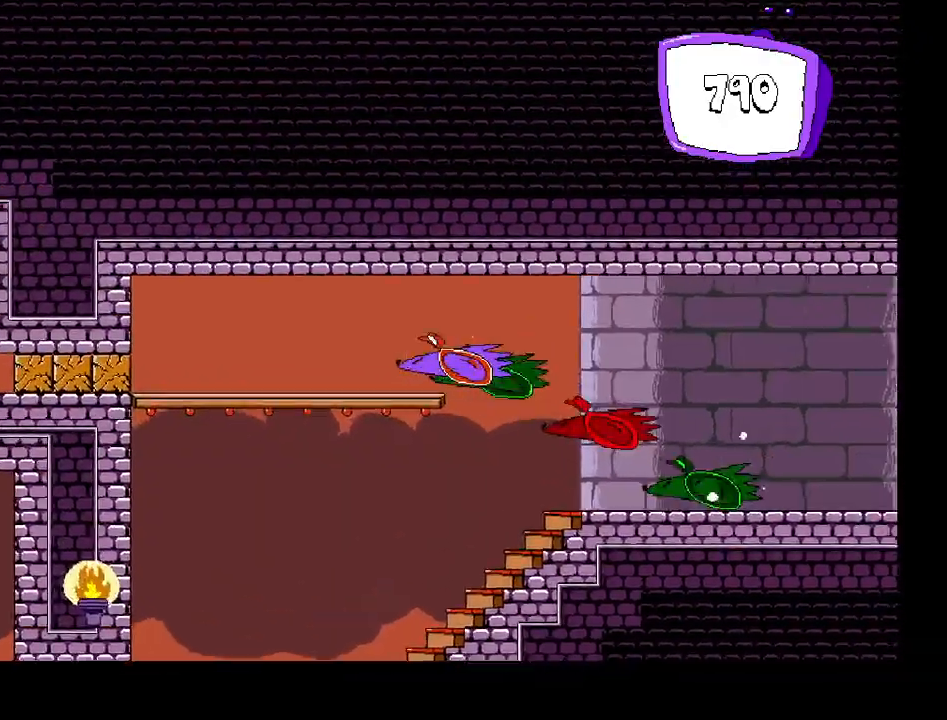
{"keys": ["down", "left", "shift"], "events": [[83, "down", "down"], [100, "z", "up"]]}
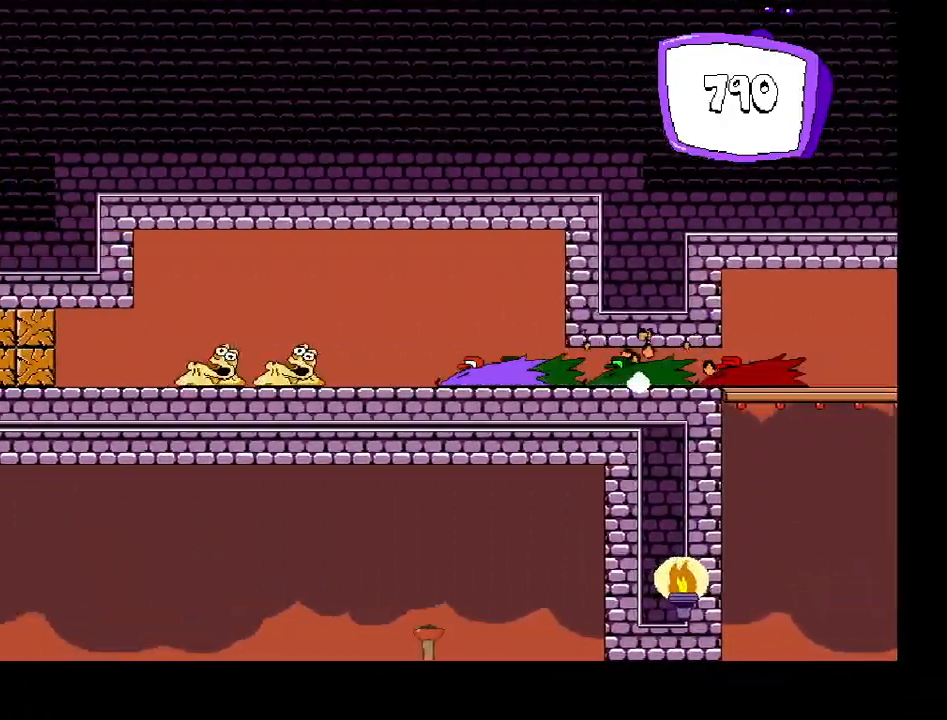
{"keys": ["left", "shift"], "events": [[150, "down", "up"]]}
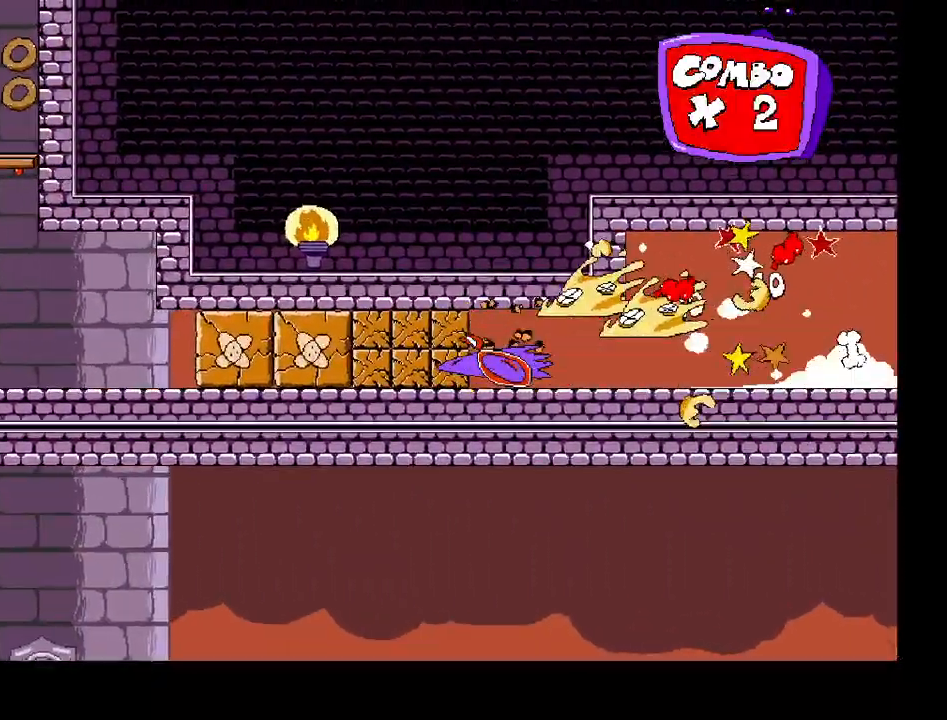
{"keys": ["left", "shift"], "events": []}
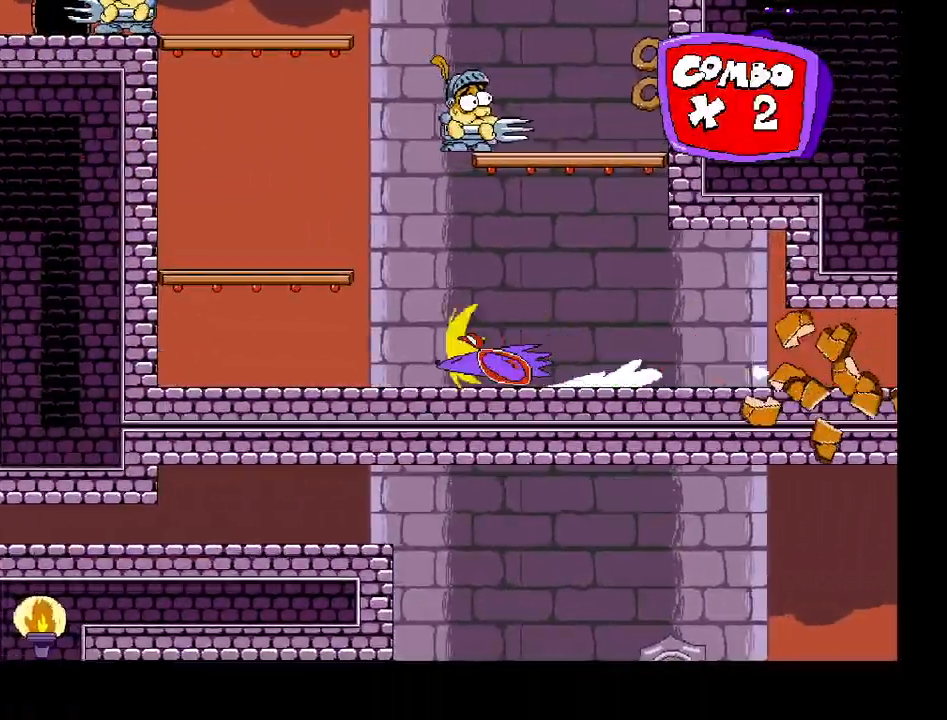
{"keys": [], "events": [[50, "up", "down"], [117, "shift", "up"], [167, "left", "up"], [200, "up", "up"]]}
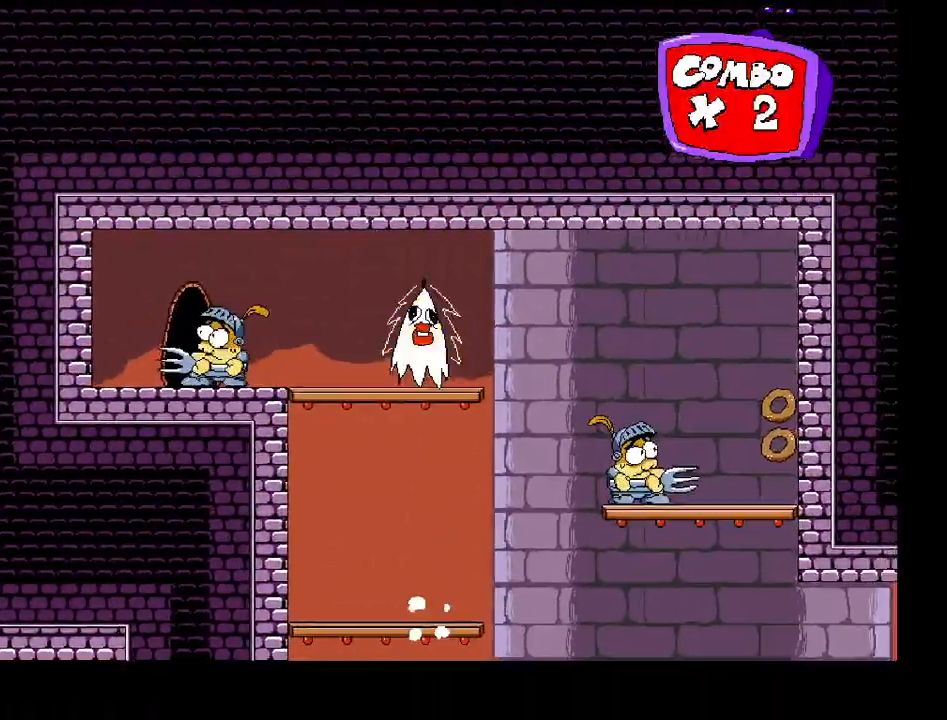
{"keys": [], "events": [[17, "left", "down"], [17, "shift", "down"], [383, "left", "up"], [383, "shift", "up"]]}
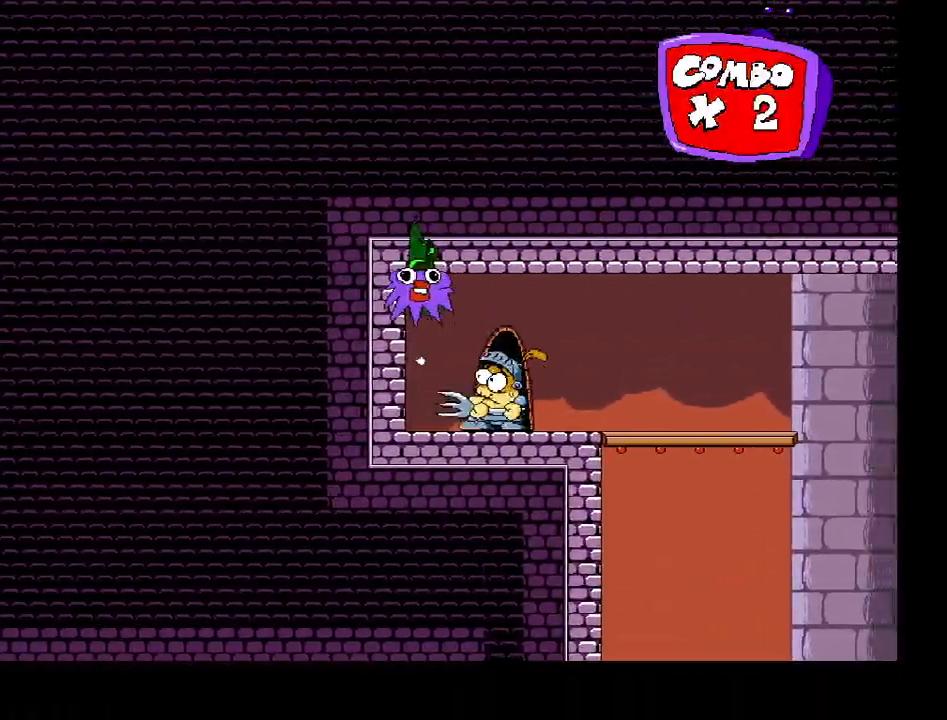
{"keys": [], "events": [[17, "right", "down"], [267, "down", "down"], [300, "right", "up"], [383, "down", "up"]]}
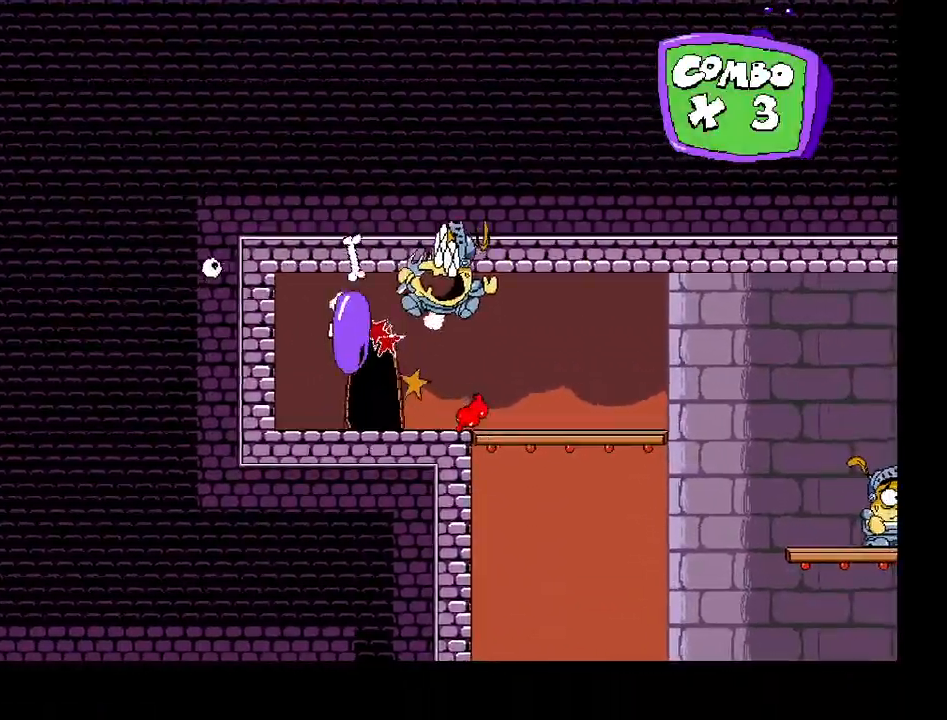
{"keys": [], "events": [[117, "right", "down"], [483, "right", "up"]]}
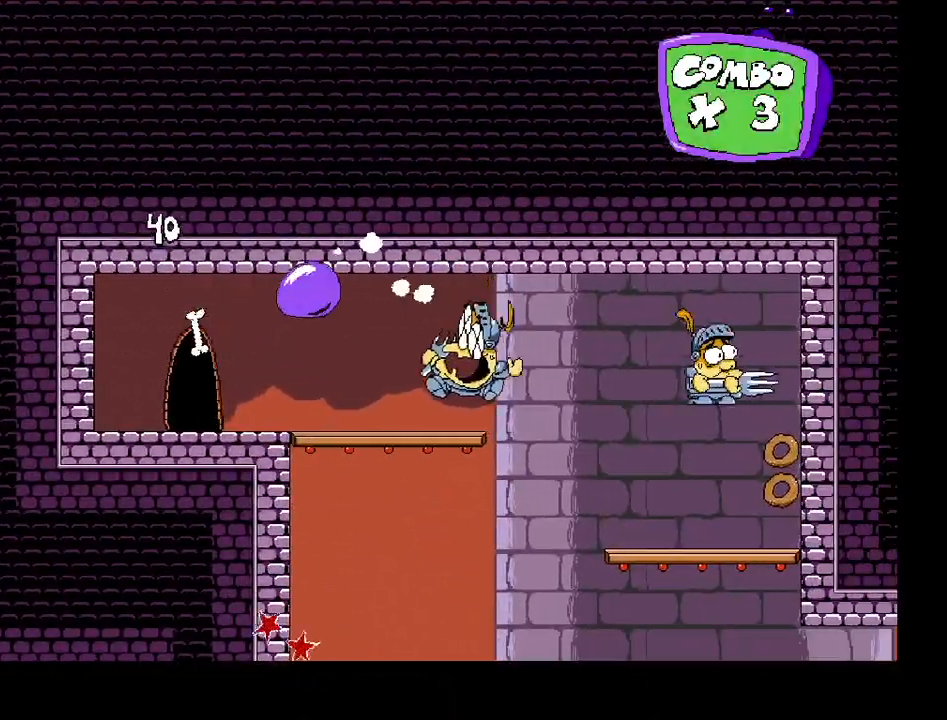
{"keys": ["left"], "events": [[383, "c", "down"], [417, "left", "down"], [433, "c", "up"]]}
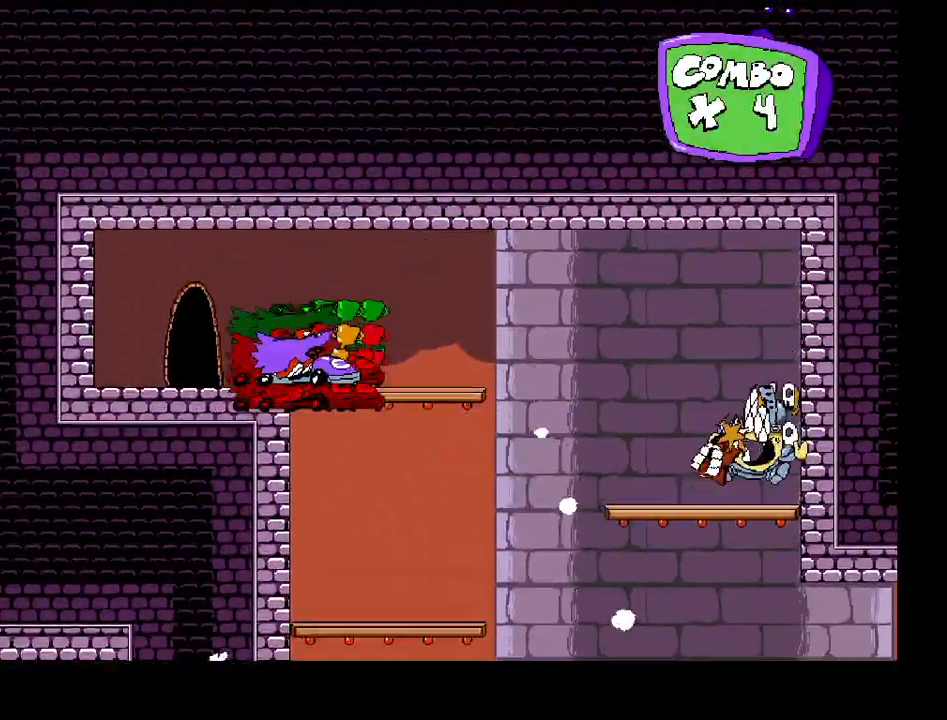
{"keys": ["left"], "events": []}
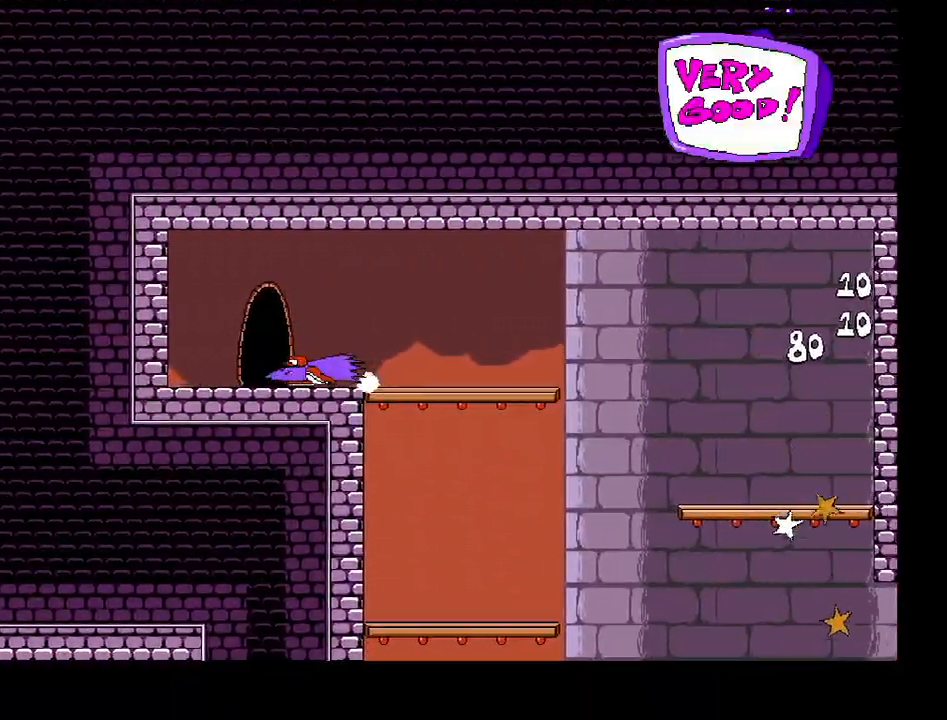
{"keys": [], "events": [[17, "up", "down"], [150, "left", "up"], [150, "up", "up"]]}
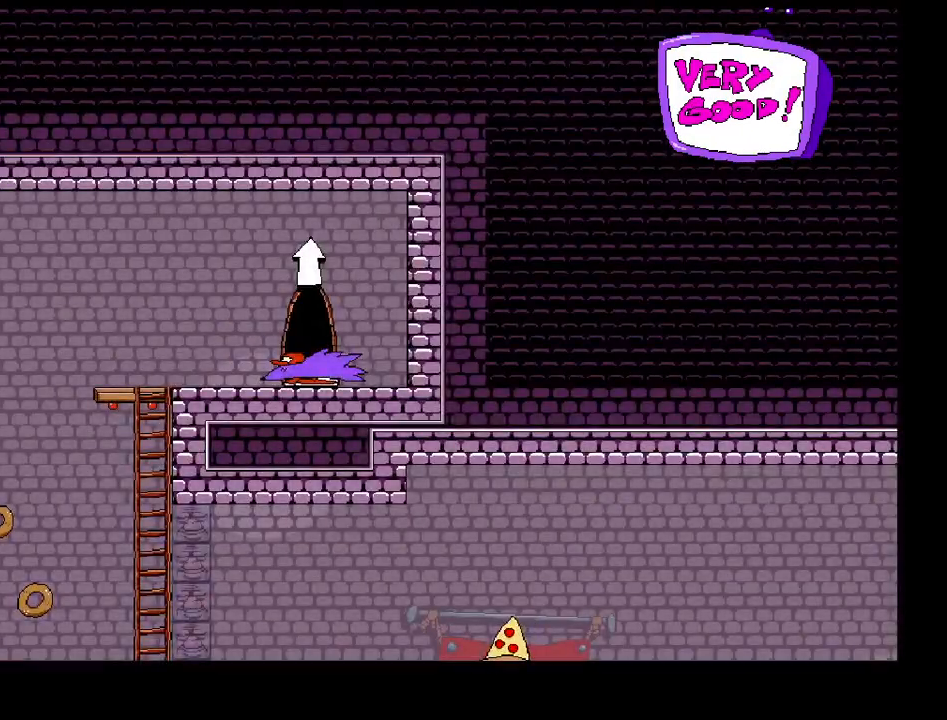
{"keys": ["left"], "events": [[117, "left", "down"]]}
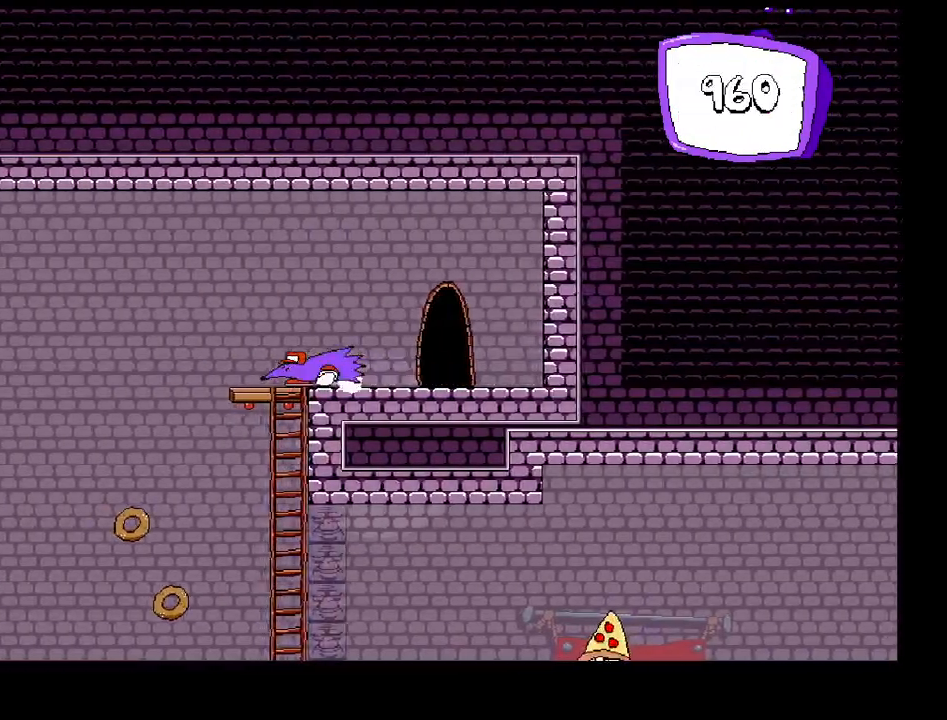
{"keys": ["right"], "events": [[300, "right", "down"], [350, "left", "up"]]}